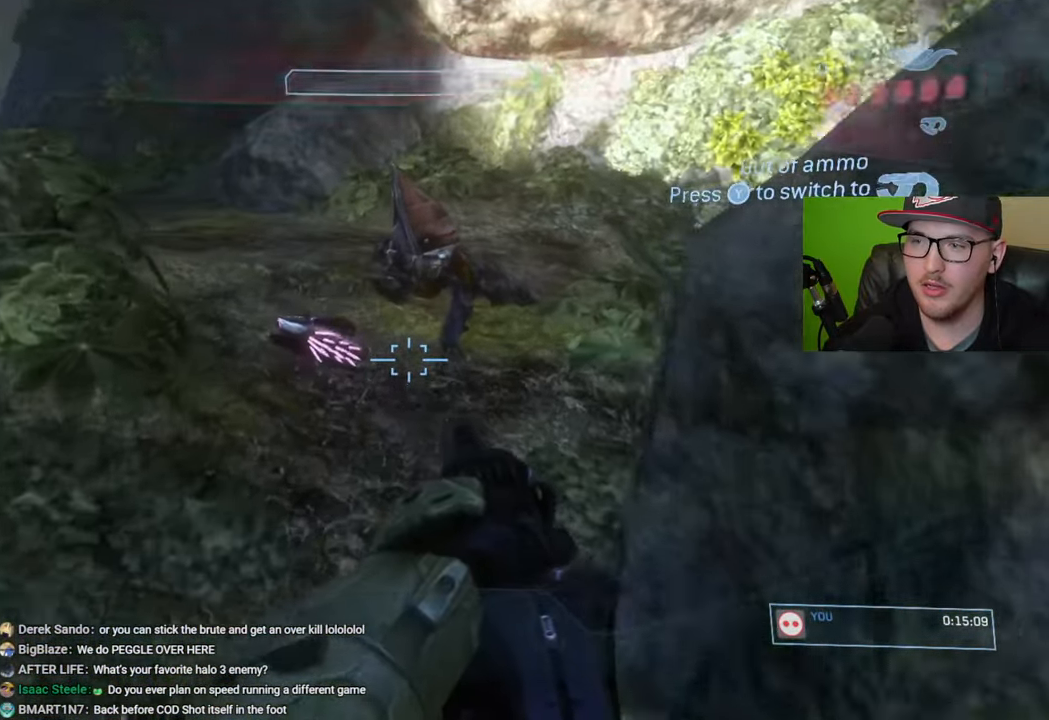
Gameplay with a controller (Xbox layout); each line is a JSON object with the inputs held at the frame after it. "events" lists button and stick changes between this image and that frame as [ms after this image, input, new state], when the widget could be followed in between.
{"buttons": ["R1"], "left_stick": "up", "right_stick": "center", "events": [[33, "right_stick", "up-left"], [66, "R1", "down"], [166, "right_stick", "center"], [250, "right_stick", "up-left"], [433, "right_stick", "center"]]}
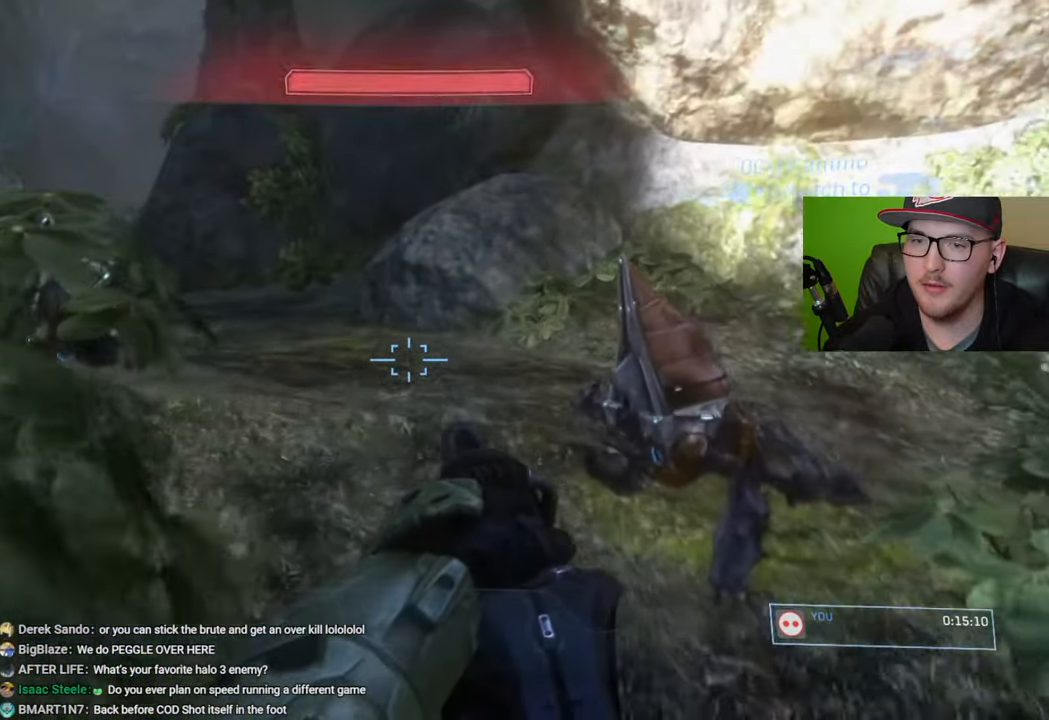
{"buttons": [], "left_stick": "up", "right_stick": "down-left", "events": [[316, "right_stick", "left"], [400, "R1", "up"], [483, "right_stick", "down-left"]]}
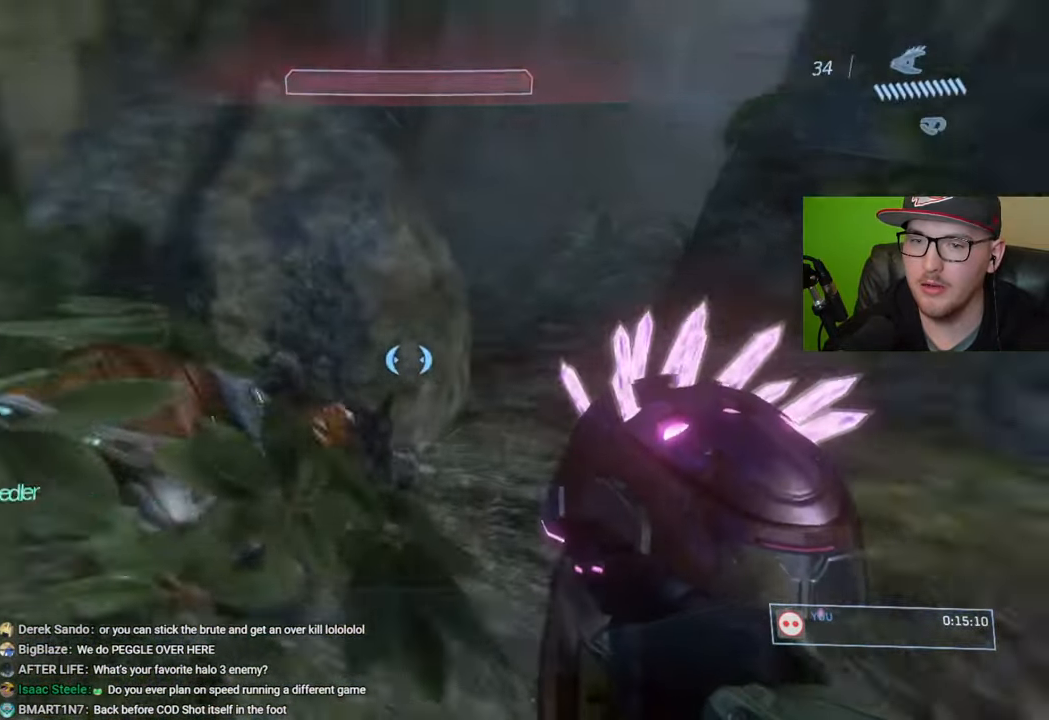
{"buttons": [], "left_stick": "center", "right_stick": "left", "events": [[83, "right_stick", "center"], [133, "R1", "down"], [233, "R1", "up"], [416, "right_stick", "left"], [433, "left_stick", "center"]]}
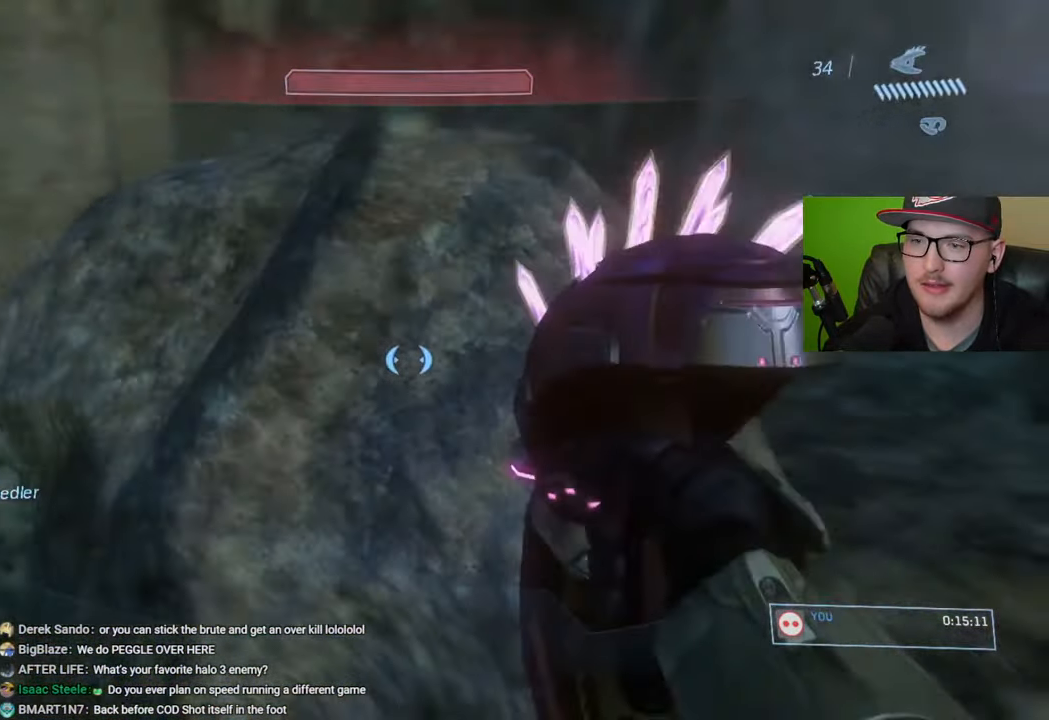
{"buttons": [], "left_stick": "up-left", "right_stick": "center", "events": [[233, "left_stick", "left"], [233, "right_stick", "up-left"], [333, "left_stick", "up-left"], [400, "right_stick", "center"]]}
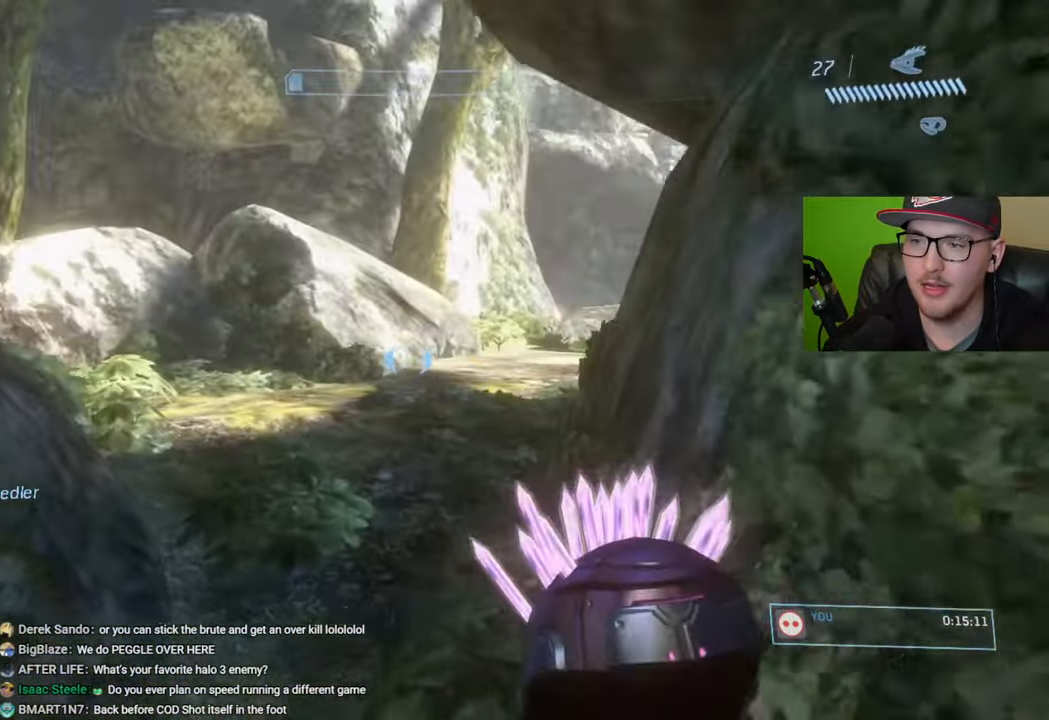
{"buttons": [], "left_stick": "up-left", "right_stick": "left", "events": [[300, "right_stick", "left"]]}
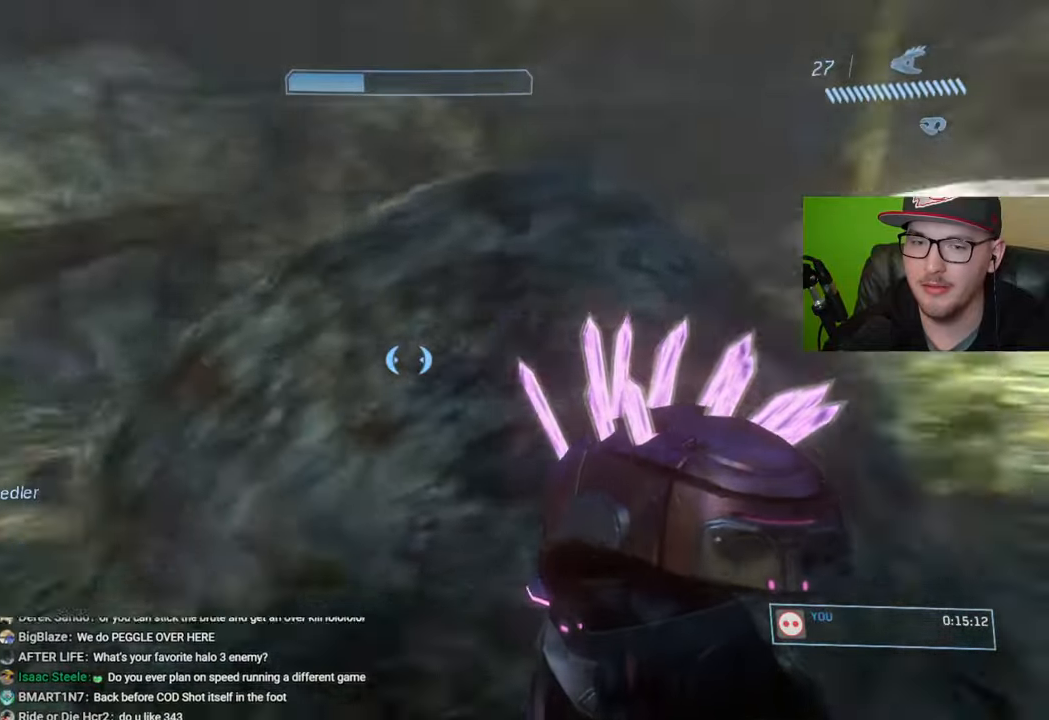
{"buttons": [], "left_stick": "up-left", "right_stick": "center", "events": [[133, "right_stick", "center"]]}
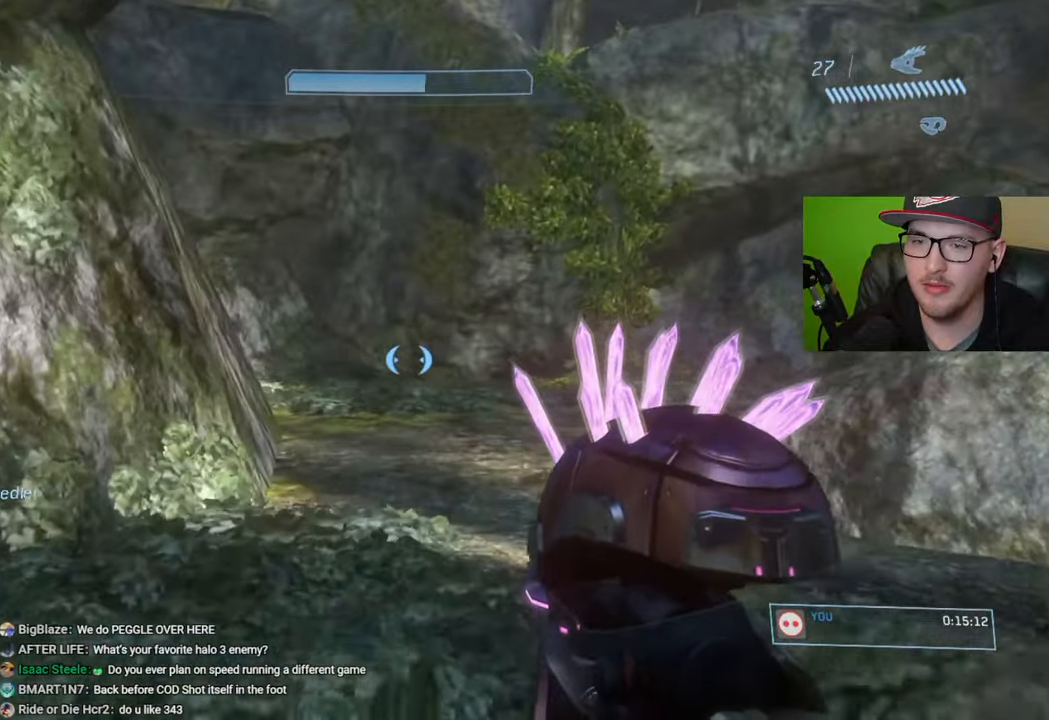
{"buttons": [], "left_stick": "up", "right_stick": "center", "events": [[66, "left_stick", "up"], [283, "right_stick", "right"], [500, "right_stick", "center"]]}
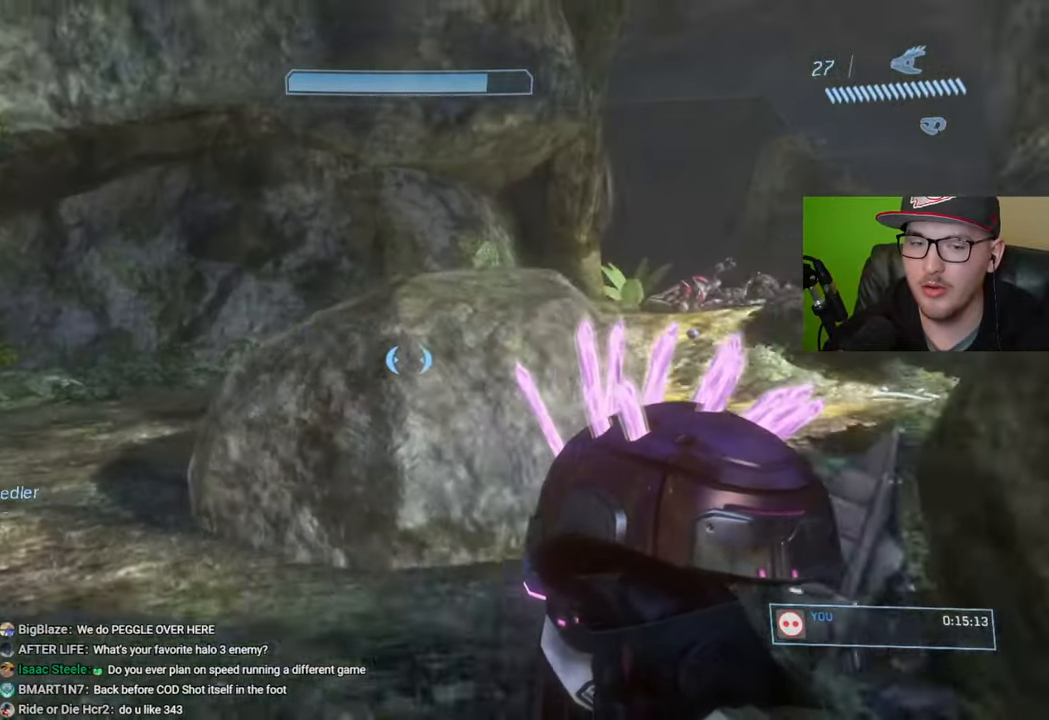
{"buttons": [], "left_stick": "up", "right_stick": "center", "events": [[150, "right_stick", "right"], [333, "right_stick", "down"], [450, "right_stick", "center"]]}
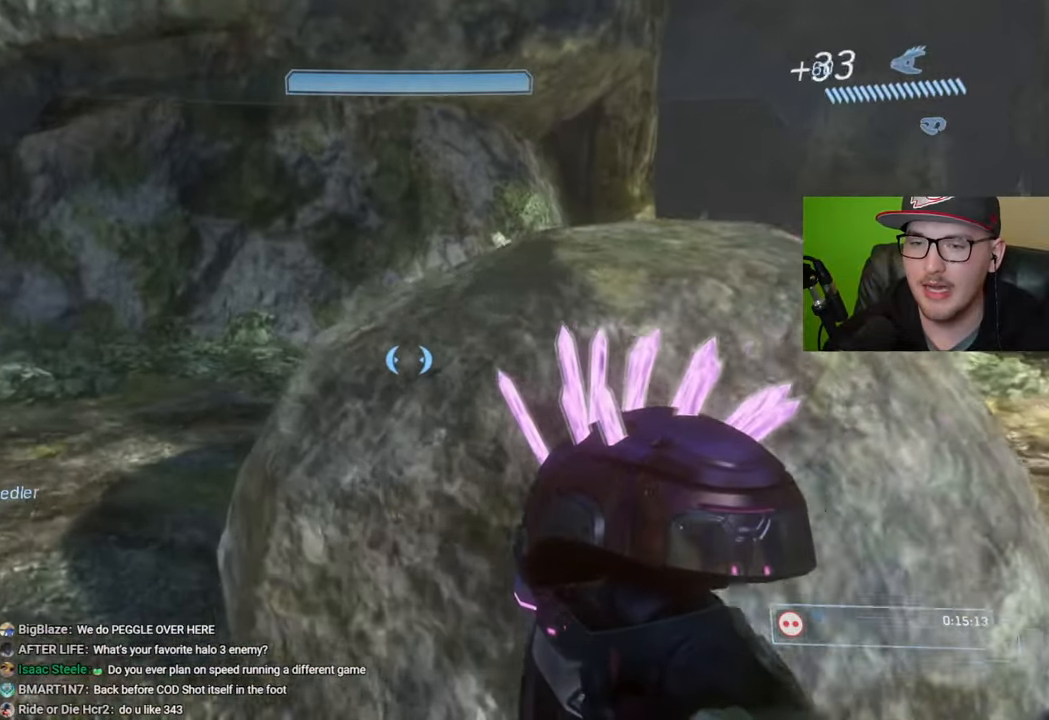
{"buttons": [], "left_stick": "up", "right_stick": "center", "events": [[66, "A", "down"], [133, "A", "up"], [300, "right_stick", "down-right"], [500, "right_stick", "center"]]}
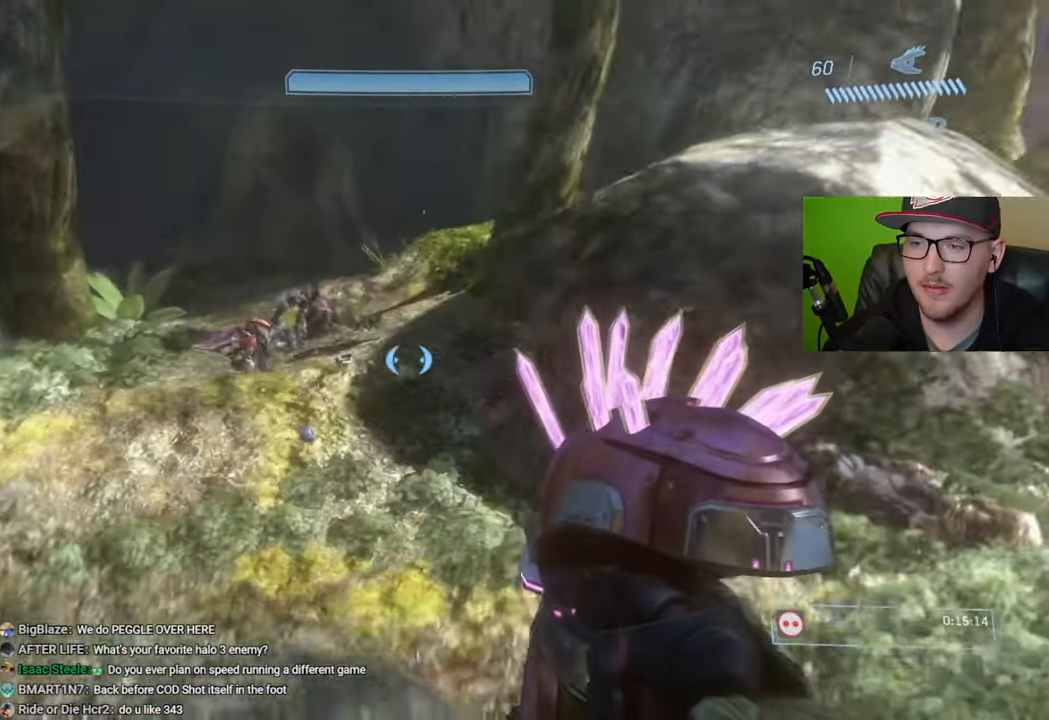
{"buttons": [], "left_stick": "up", "right_stick": "right", "events": [[116, "Y", "down"], [216, "Y", "up"], [483, "right_stick", "right"]]}
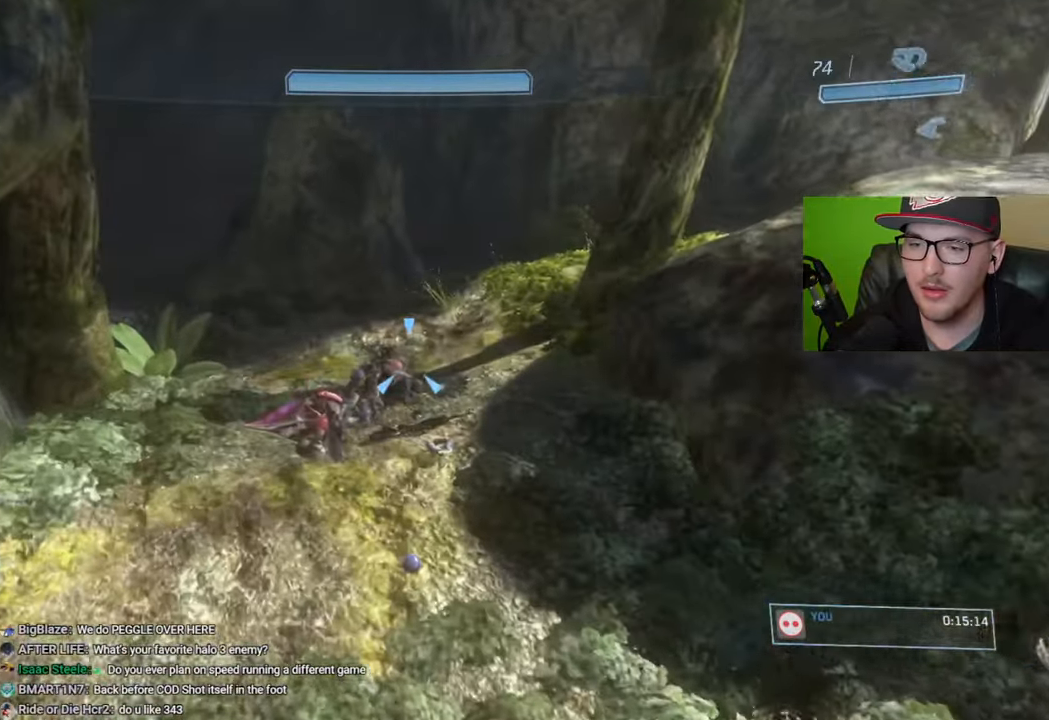
{"buttons": [], "left_stick": "up", "right_stick": "center", "events": [[133, "right_stick", "center"], [266, "Y", "down"], [366, "Y", "up"]]}
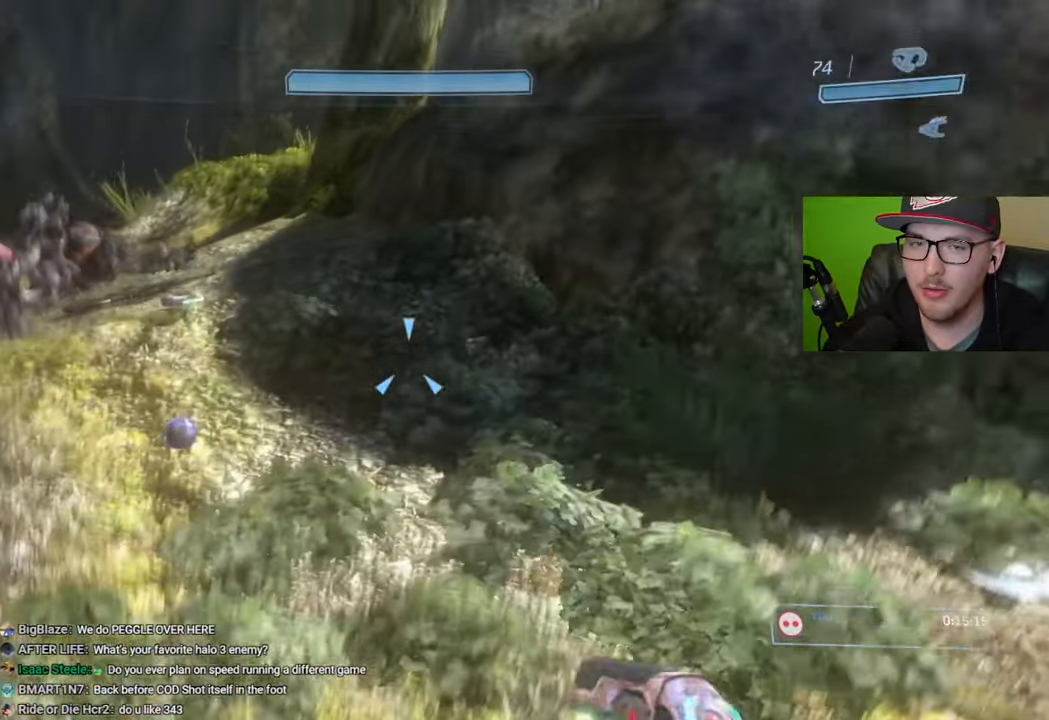
{"buttons": [], "left_stick": "up-left", "right_stick": "up-right", "events": [[16, "left_stick", "up-left"], [400, "right_stick", "right"], [483, "right_stick", "up-right"]]}
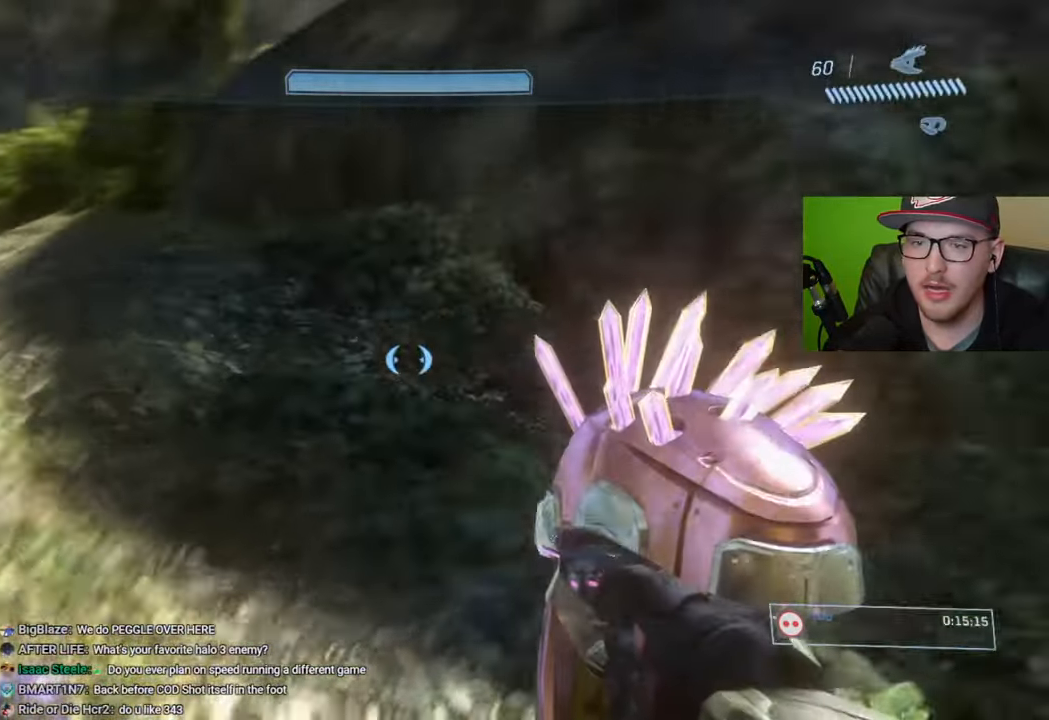
{"buttons": [], "left_stick": "up-left", "right_stick": "center", "events": [[200, "right_stick", "center"], [283, "A", "down"], [350, "A", "up"]]}
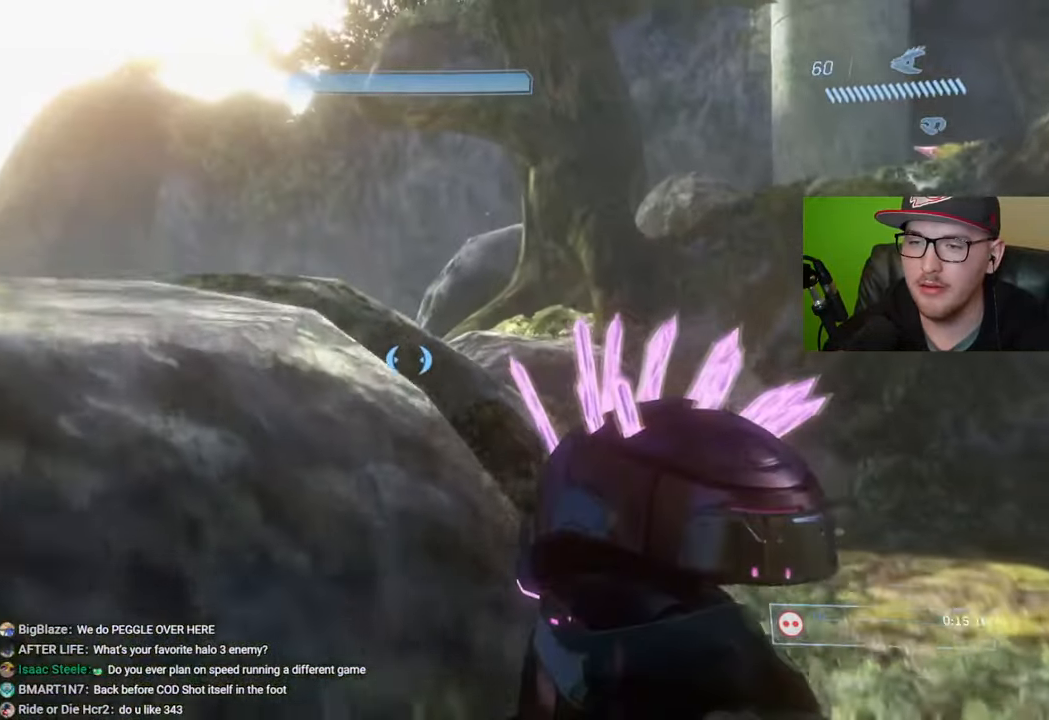
{"buttons": [], "left_stick": "center", "right_stick": "up-right", "events": [[33, "right_stick", "up"], [150, "right_stick", "center"], [366, "left_stick", "center"], [366, "right_stick", "up-right"]]}
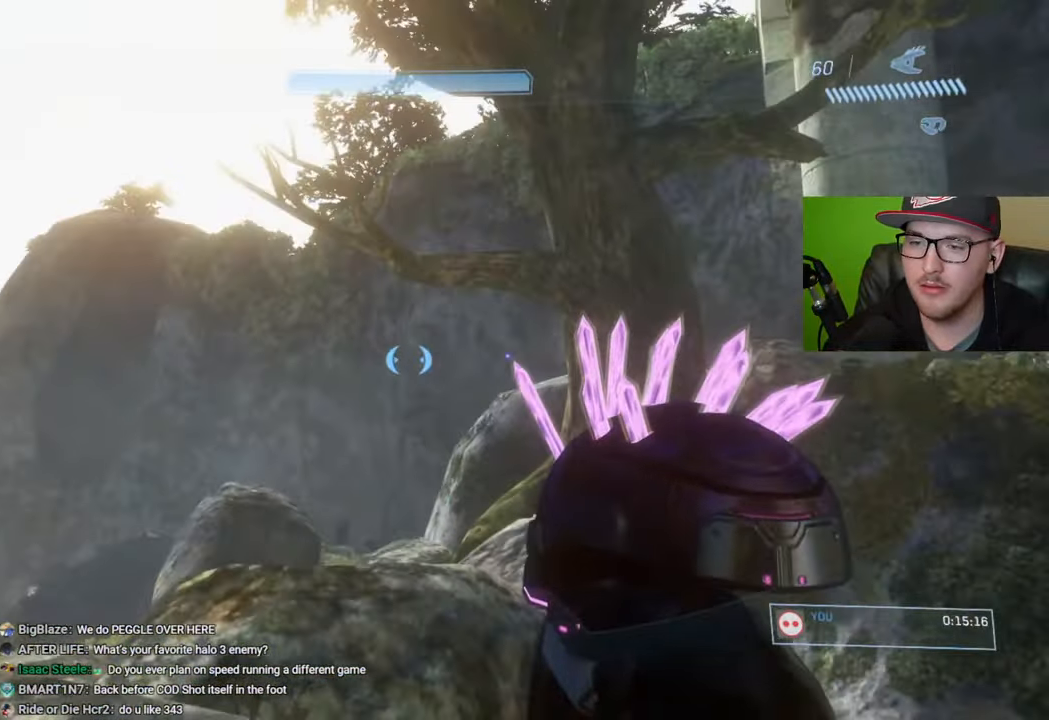
{"buttons": [], "left_stick": "left", "right_stick": "right", "events": [[33, "right_stick", "center"], [233, "left_stick", "up"], [450, "left_stick", "left"], [450, "right_stick", "right"]]}
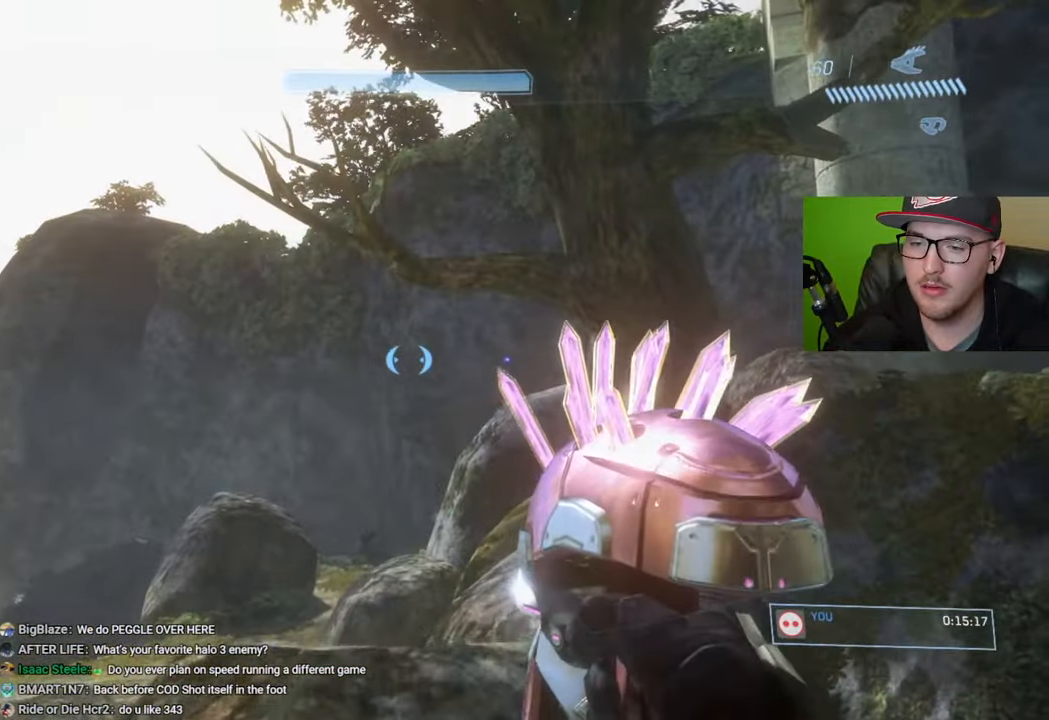
{"buttons": [], "left_stick": "up-left", "right_stick": "right", "events": [[50, "left_stick", "up-left"]]}
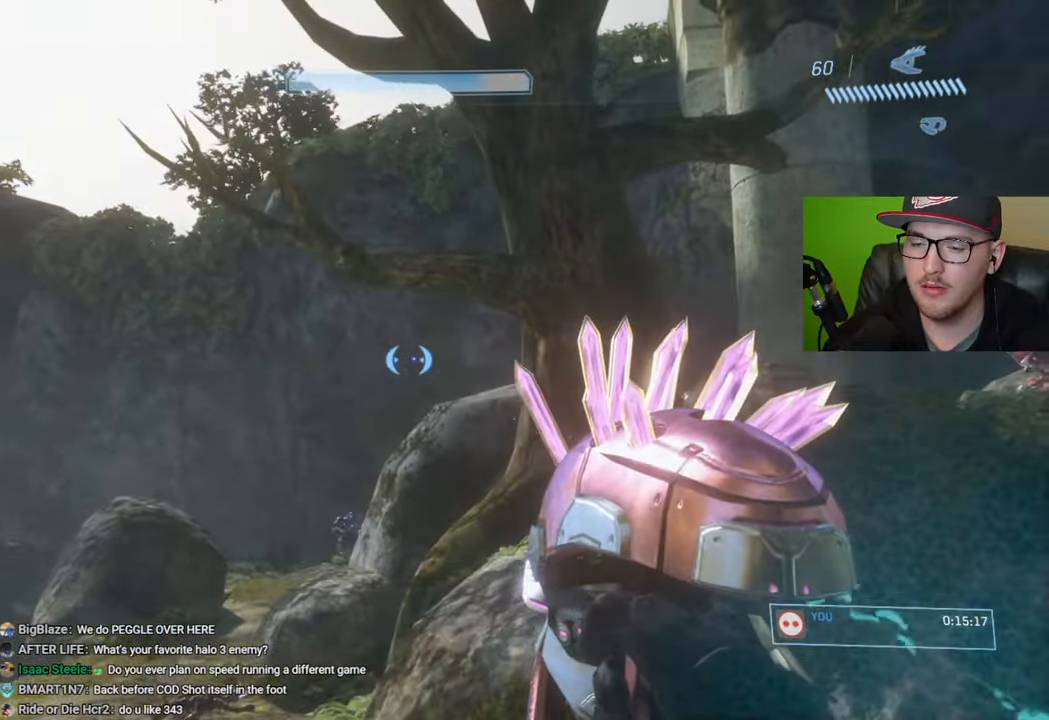
{"buttons": ["L2"], "left_stick": "up-left", "right_stick": "up", "events": [[16, "right_stick", "center"], [233, "right_stick", "up"], [466, "L2", "down"]]}
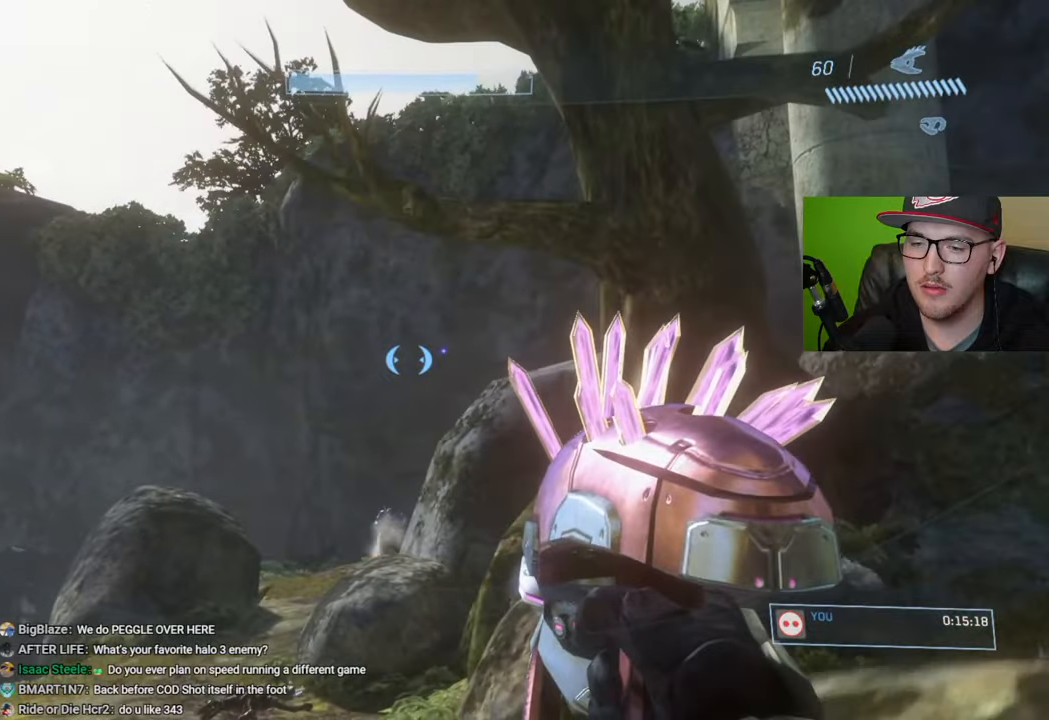
{"buttons": [], "left_stick": "up-left", "right_stick": "center", "events": [[66, "right_stick", "up-left"], [166, "L2", "up"], [283, "right_stick", "center"]]}
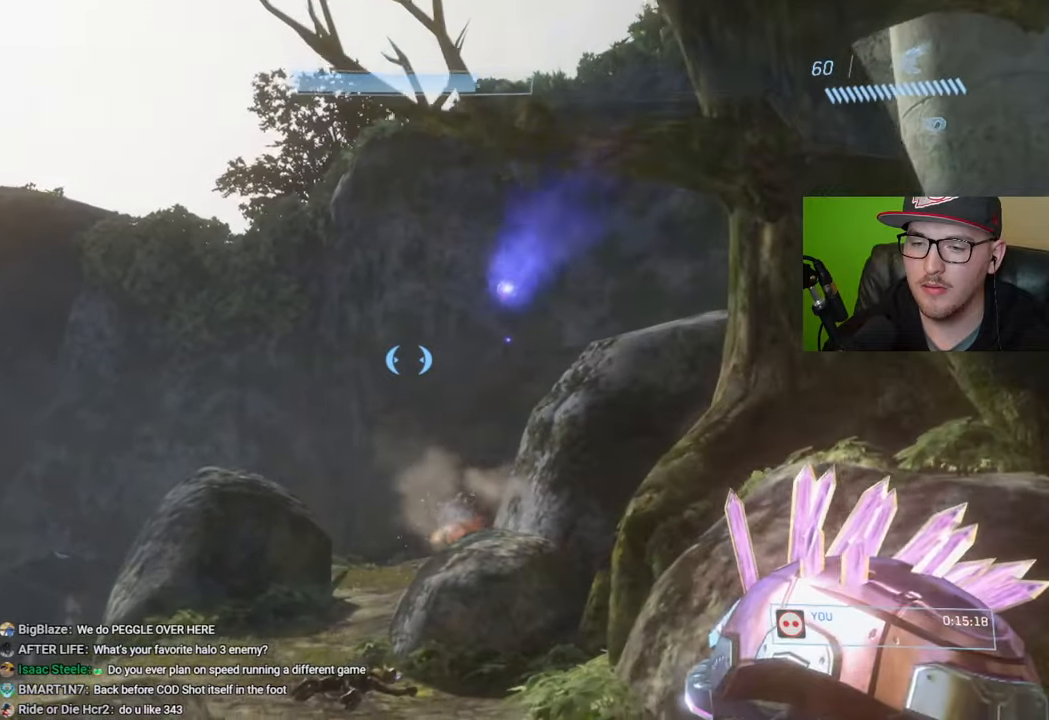
{"buttons": [], "left_stick": "up-right", "right_stick": "center", "events": [[100, "right_stick", "down-right"], [116, "left_stick", "up-right"], [466, "right_stick", "center"]]}
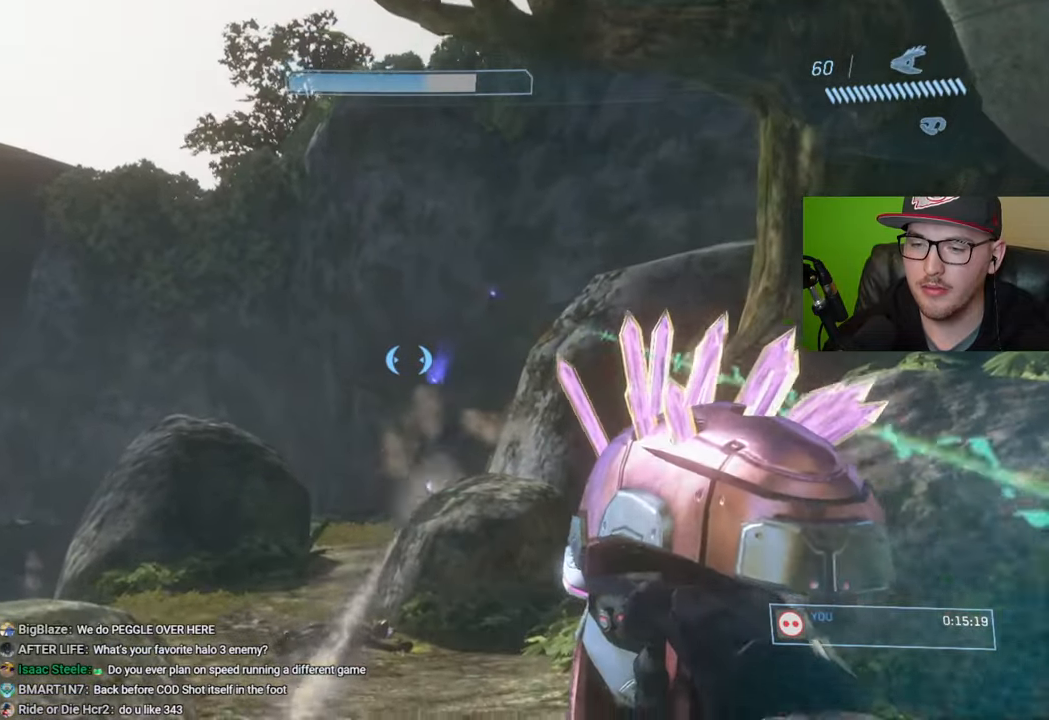
{"buttons": [], "left_stick": "right", "right_stick": "down", "events": [[150, "A", "down"], [266, "left_stick", "right"], [283, "A", "up"], [450, "right_stick", "down"]]}
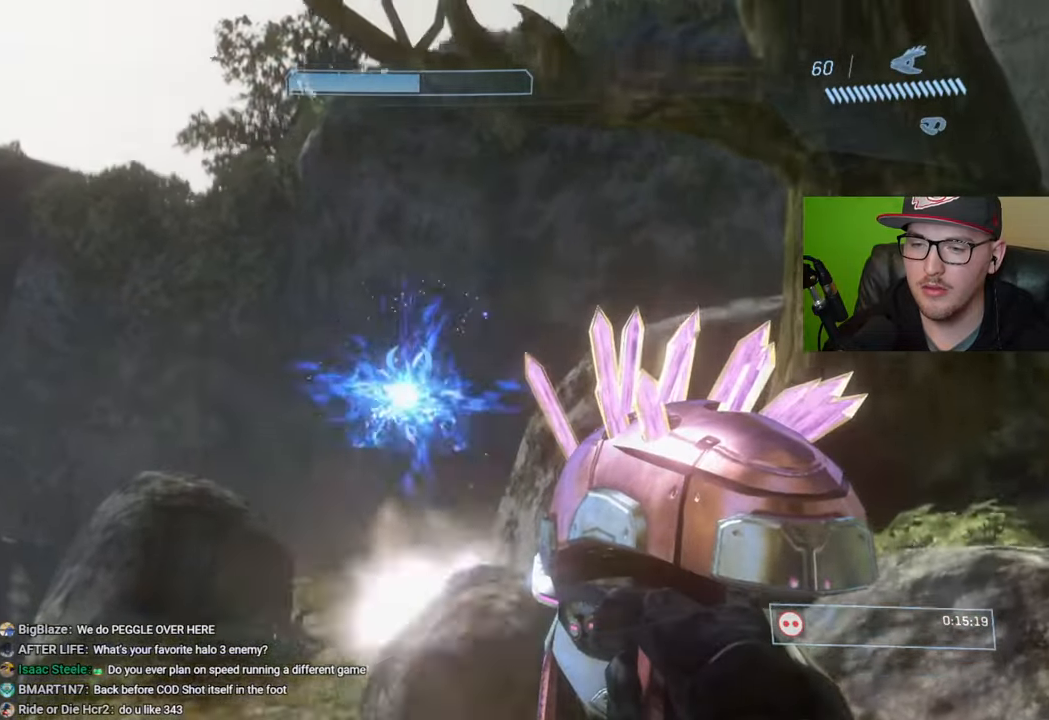
{"buttons": [], "left_stick": "up-right", "right_stick": "up", "events": [[33, "left_stick", "up-right"], [150, "right_stick", "center"], [233, "L2", "down"], [316, "right_stick", "up"], [400, "L2", "up"], [400, "right_stick", "center"], [466, "right_stick", "up"]]}
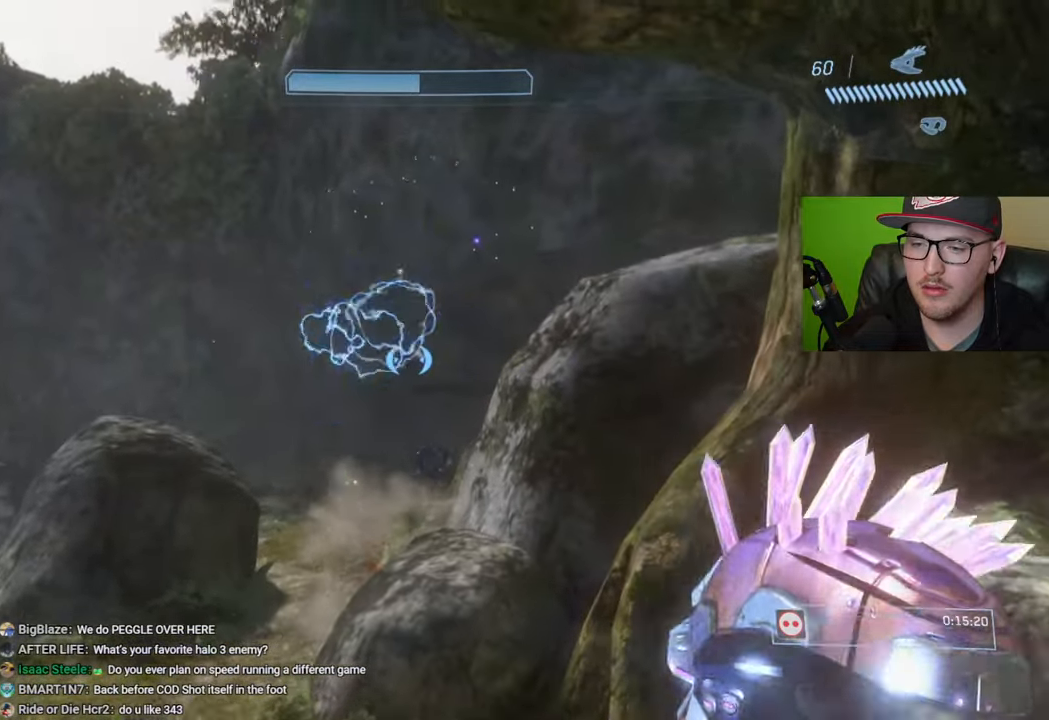
{"buttons": [], "left_stick": "right", "right_stick": "center", "events": [[16, "right_stick", "center"], [233, "left_stick", "right"]]}
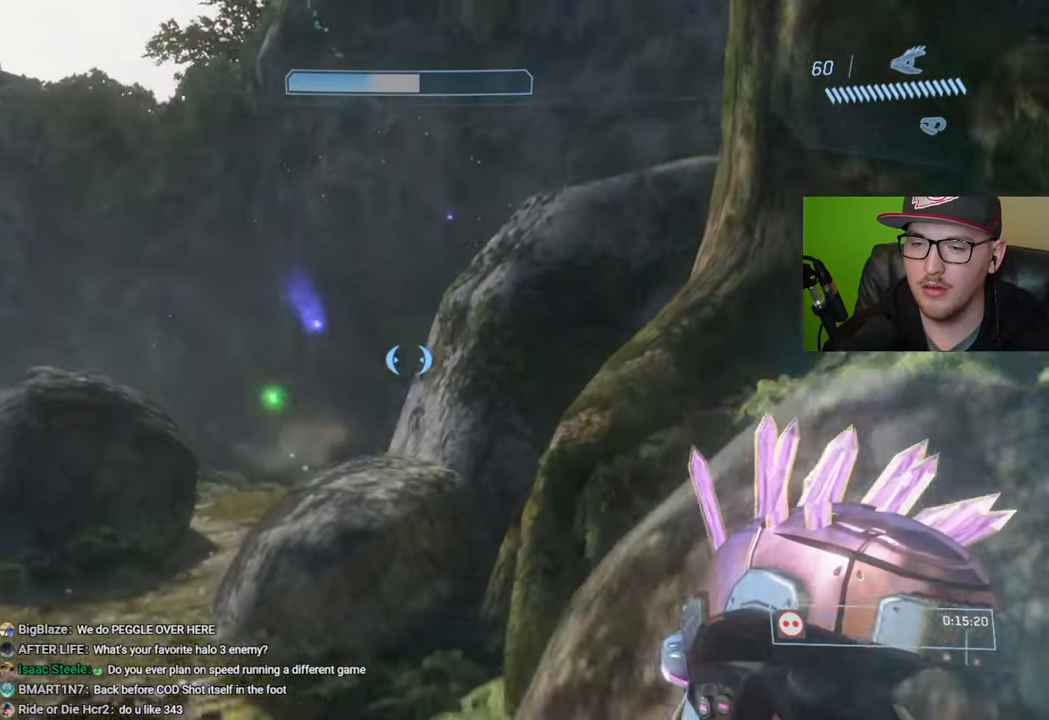
{"buttons": [], "left_stick": "right", "right_stick": "left", "events": [[500, "right_stick", "left"]]}
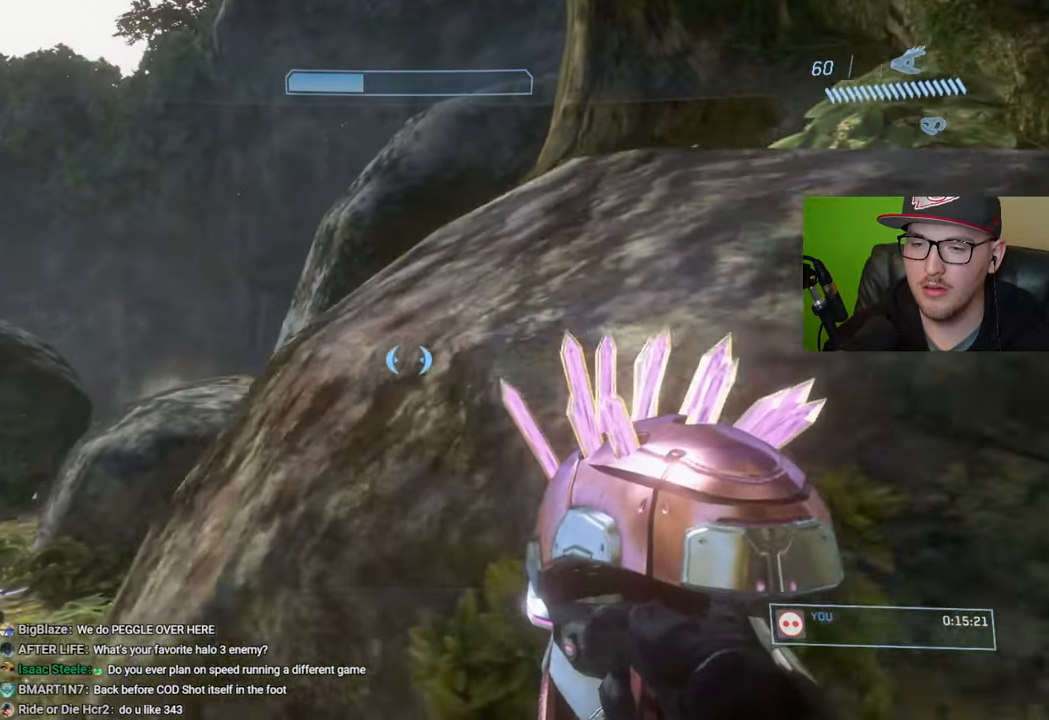
{"buttons": [], "left_stick": "center", "right_stick": "center", "events": [[16, "left_stick", "down-right"], [216, "right_stick", "center"], [433, "left_stick", "center"]]}
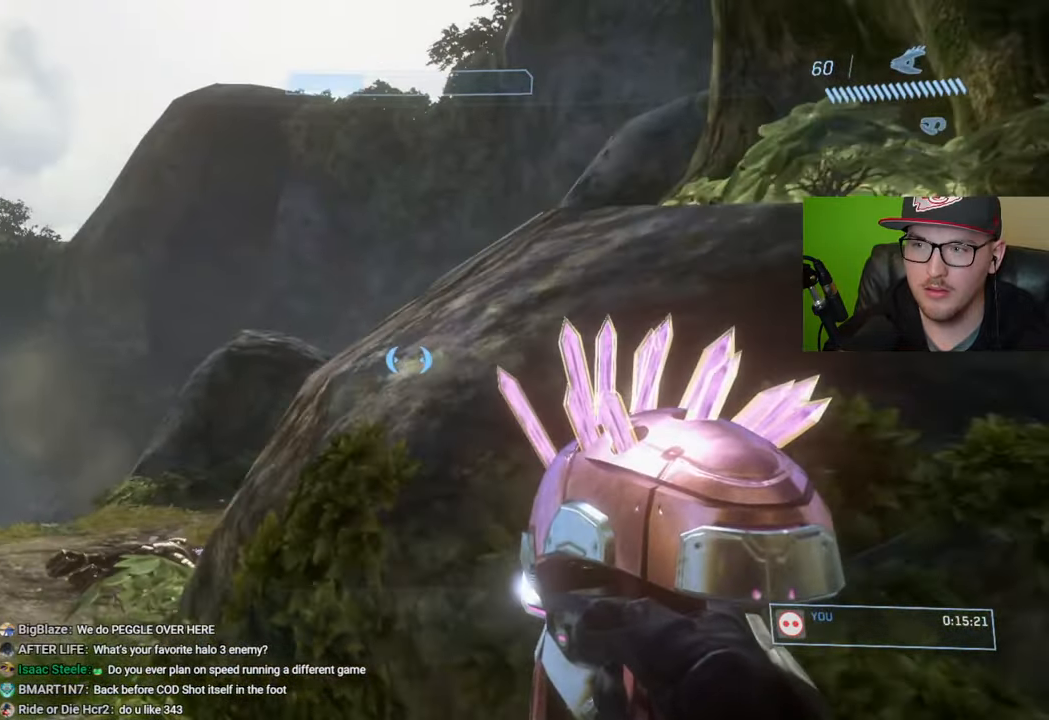
{"buttons": [], "left_stick": "up", "right_stick": "center", "events": [[100, "left_stick", "up"], [266, "A", "down"], [366, "A", "up"]]}
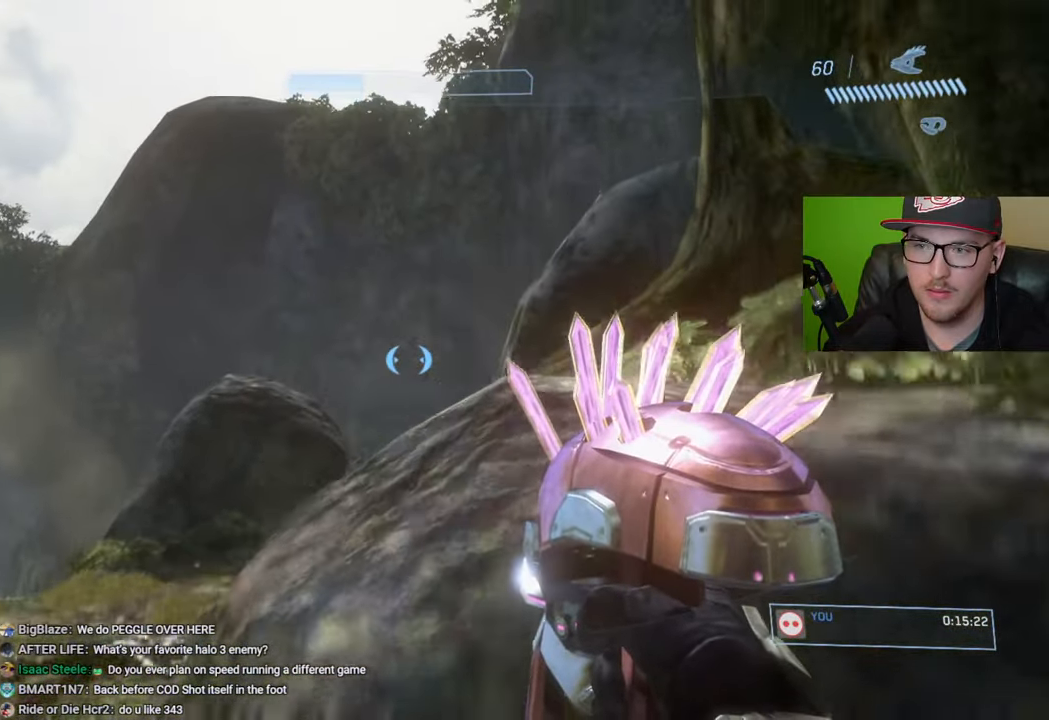
{"buttons": [], "left_stick": "up", "right_stick": "center", "events": [[50, "right_stick", "down-right"], [183, "right_stick", "center"], [383, "right_stick", "right"], [466, "right_stick", "center"]]}
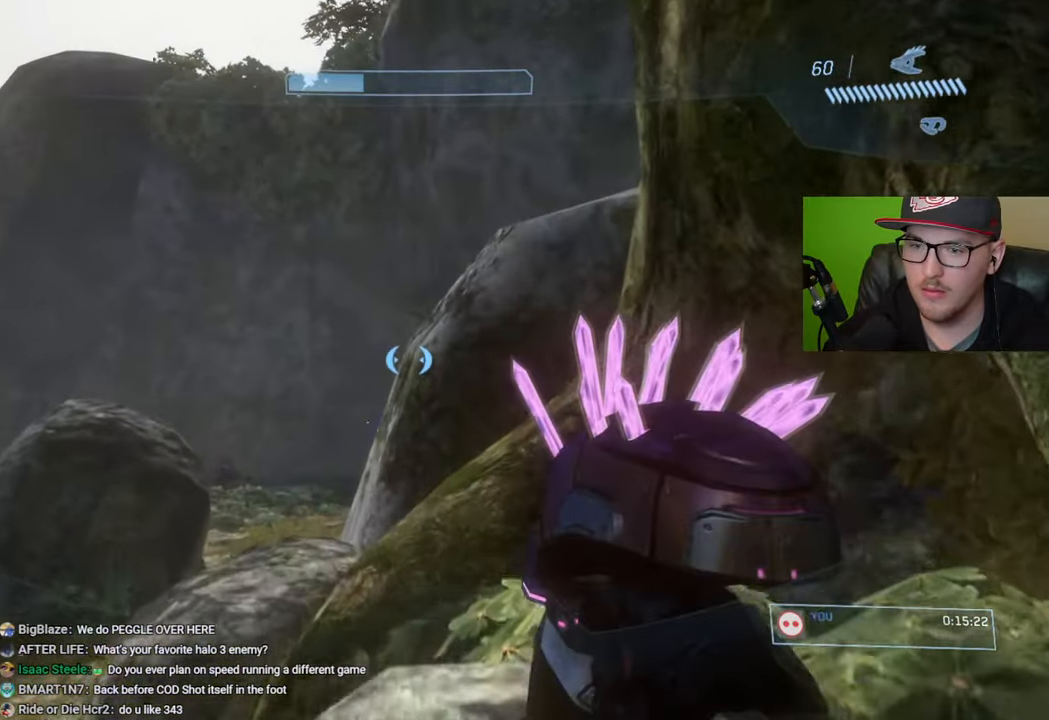
{"buttons": [], "left_stick": "center", "right_stick": "center", "events": [[166, "left_stick", "up-left"], [266, "right_stick", "down-left"], [350, "left_stick", "center"], [416, "right_stick", "center"]]}
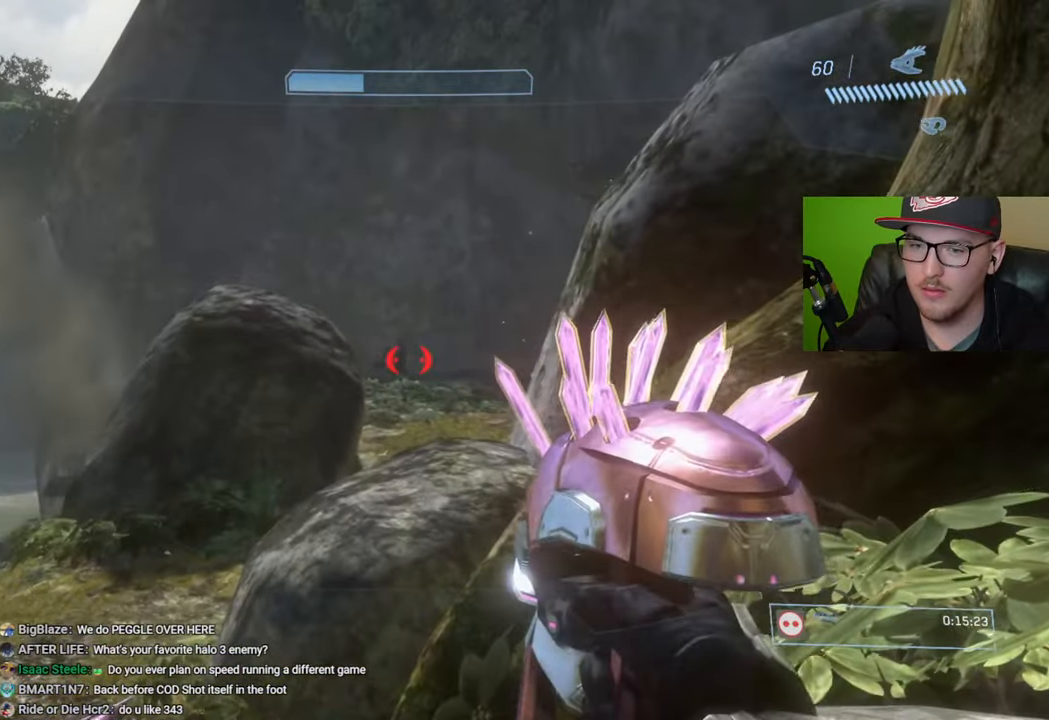
{"buttons": ["R2"], "left_stick": "center", "right_stick": "center", "events": [[66, "right_stick", "down"], [83, "left_stick", "up-right"], [200, "R2", "down"], [216, "right_stick", "center"], [250, "left_stick", "center"]]}
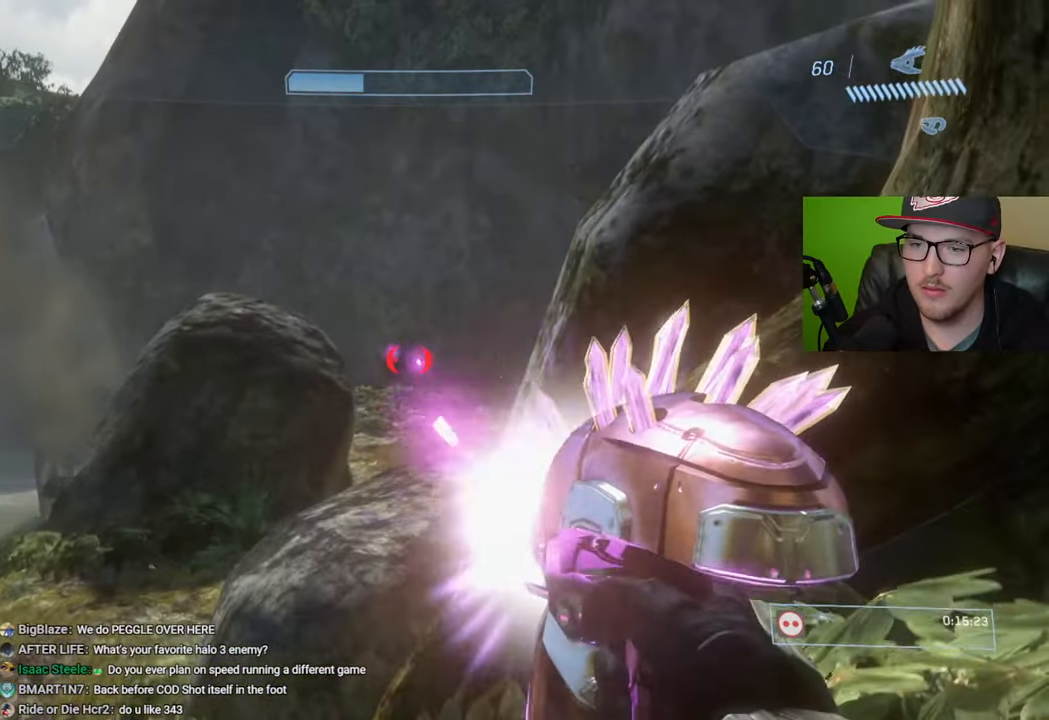
{"buttons": ["R2"], "left_stick": "center", "right_stick": "center", "events": []}
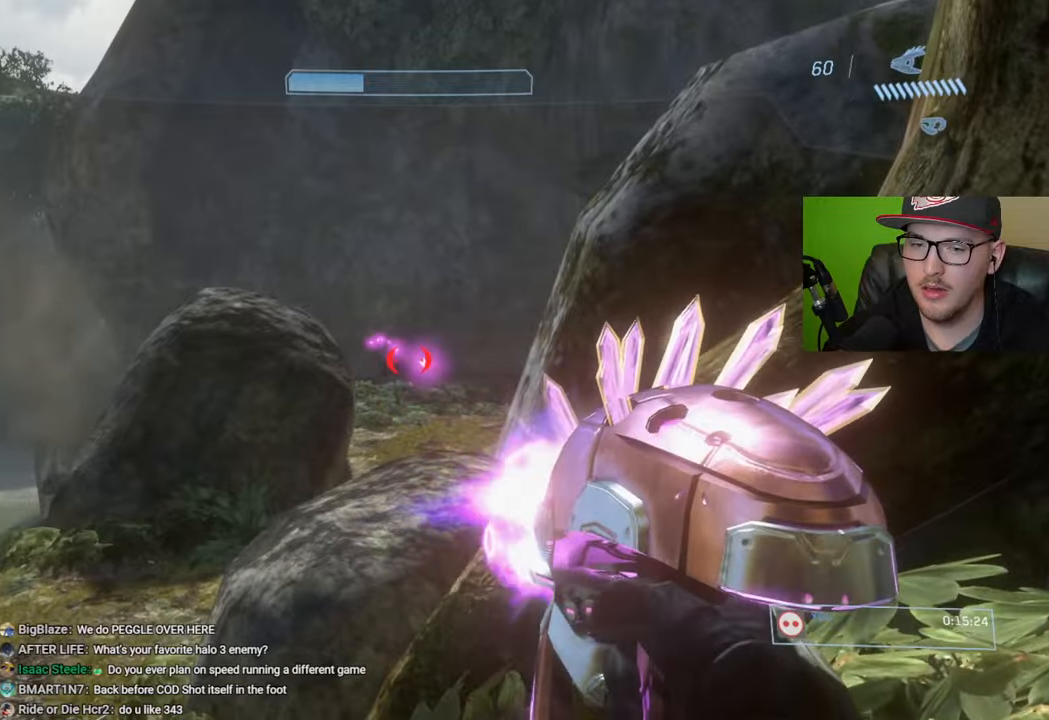
{"buttons": ["R1"], "left_stick": "center", "right_stick": "center", "events": [[333, "R2", "up"], [400, "R1", "down"]]}